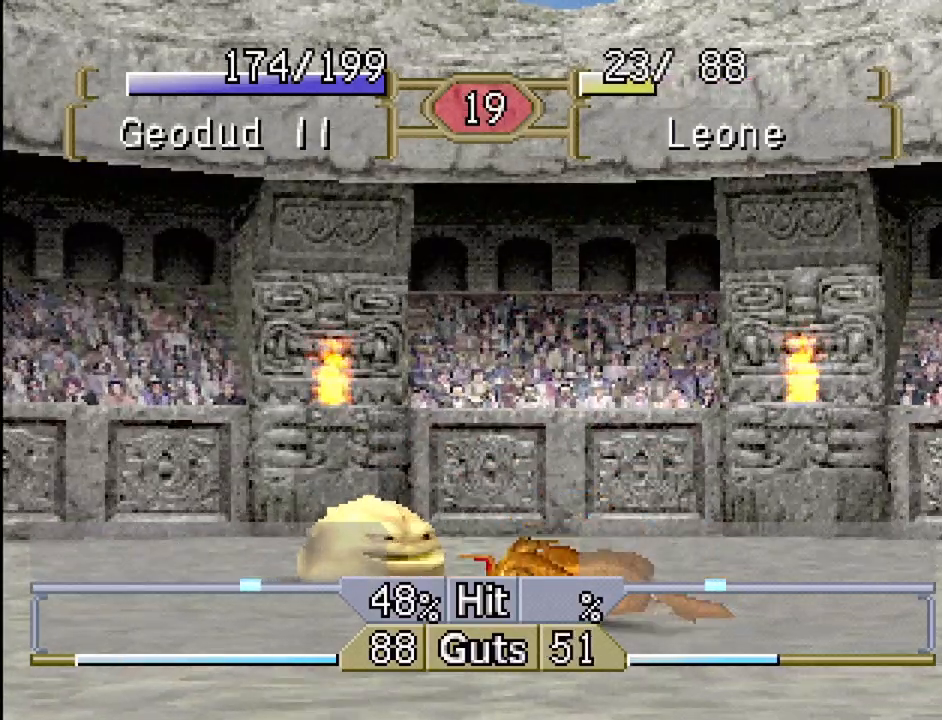
Gameplay with a controller (PlayStation layout); each line is a JSON object with the inputs held at the frame after it. "events" lists button and stick changes between this image and that frame as [ms after this image, input, new state], when the widget could be followed in between. Not read: L3 R3.
{"buttons": [], "events": [[283, "DPAD_RIGHT", "up"]]}
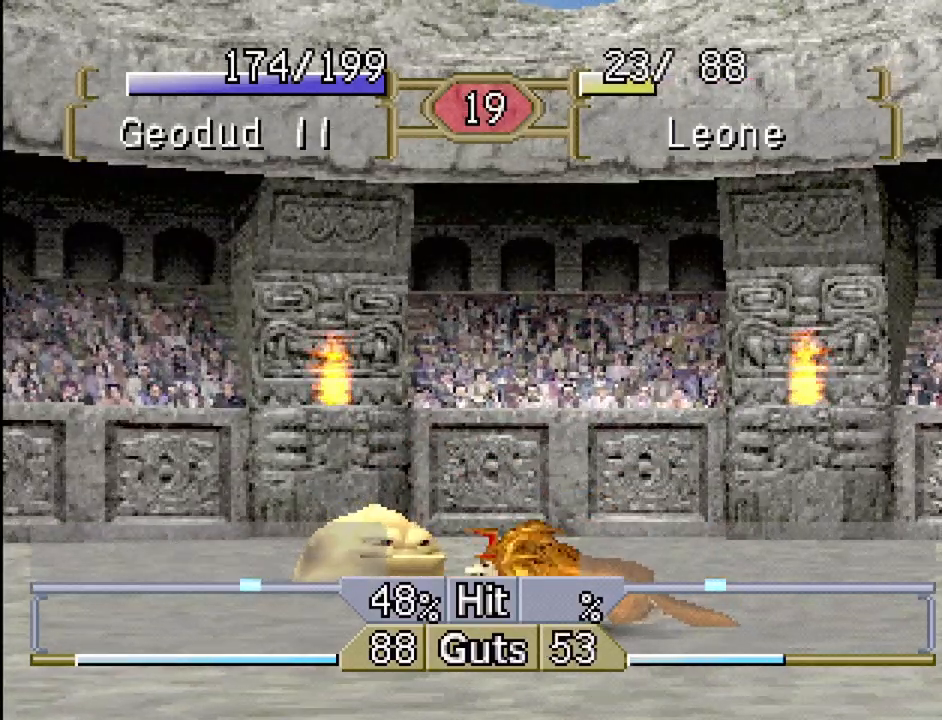
{"buttons": [], "events": []}
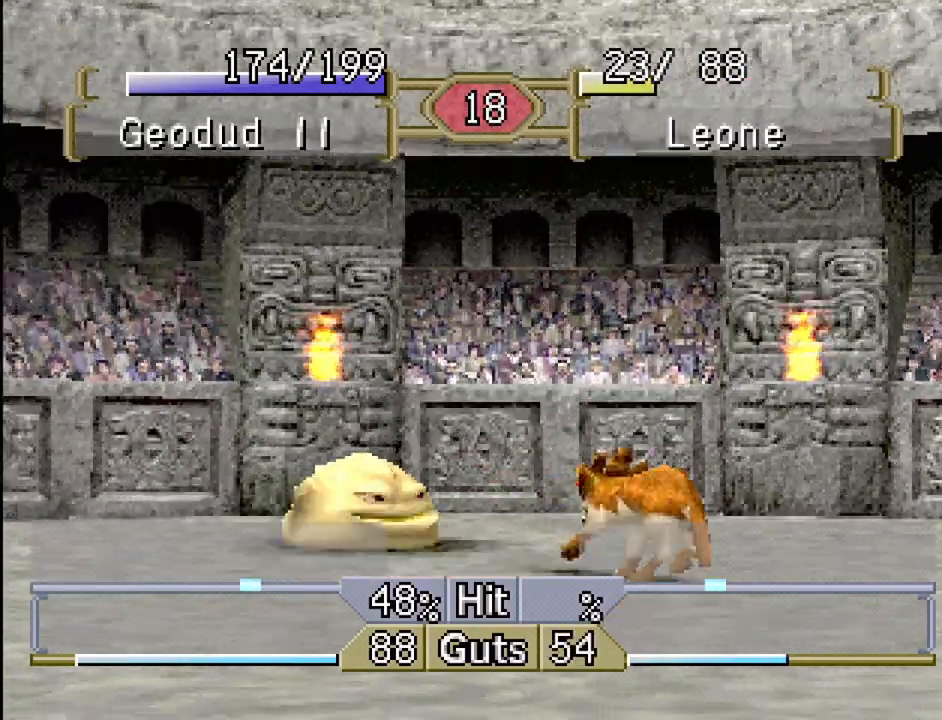
{"buttons": ["DPAD_RIGHT"], "events": [[267, "DPAD_RIGHT", "down"], [300, "CROSS", "down"], [383, "CROSS", "up"]]}
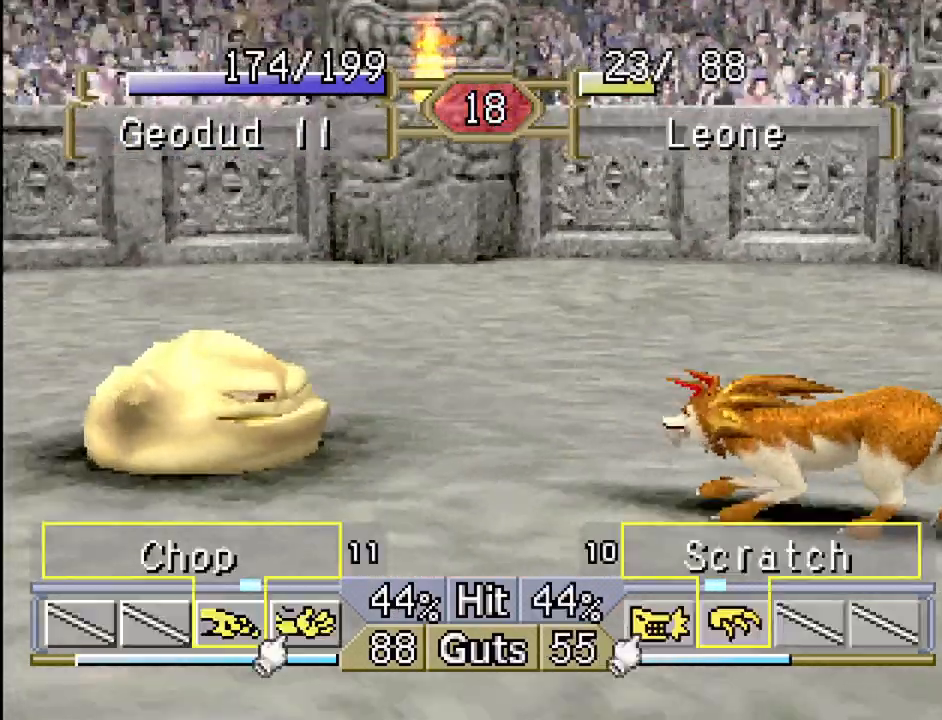
{"buttons": [], "events": [[117, "CROSS", "down"], [150, "DPAD_RIGHT", "up"], [167, "DPAD_RIGHT", "down"], [200, "CROSS", "up"], [317, "CROSS", "down"], [350, "CROSS", "up"], [400, "DPAD_RIGHT", "up"]]}
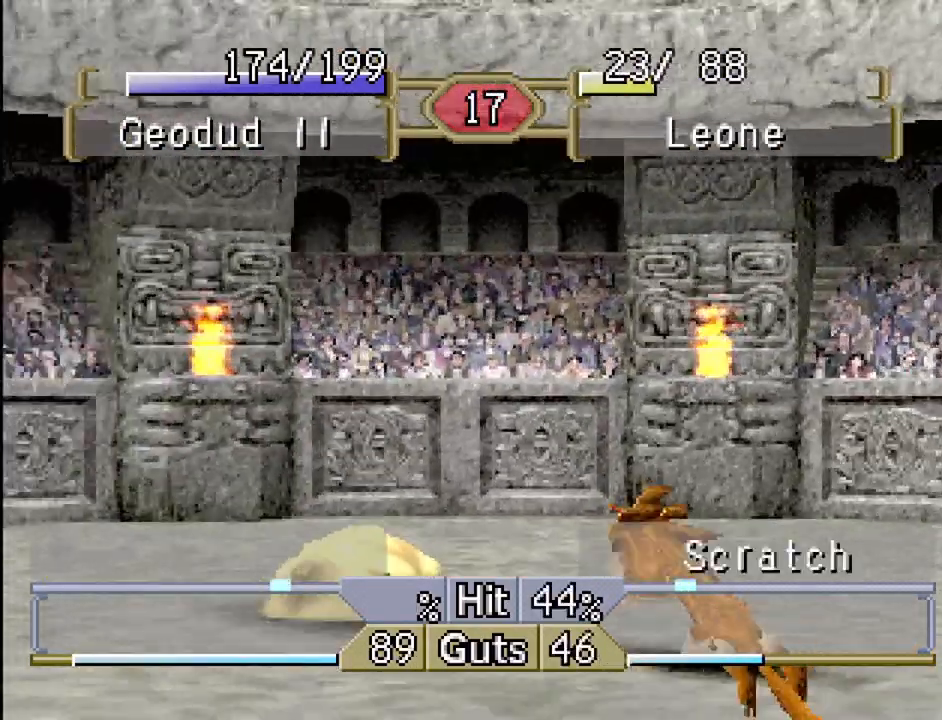
{"buttons": [], "events": []}
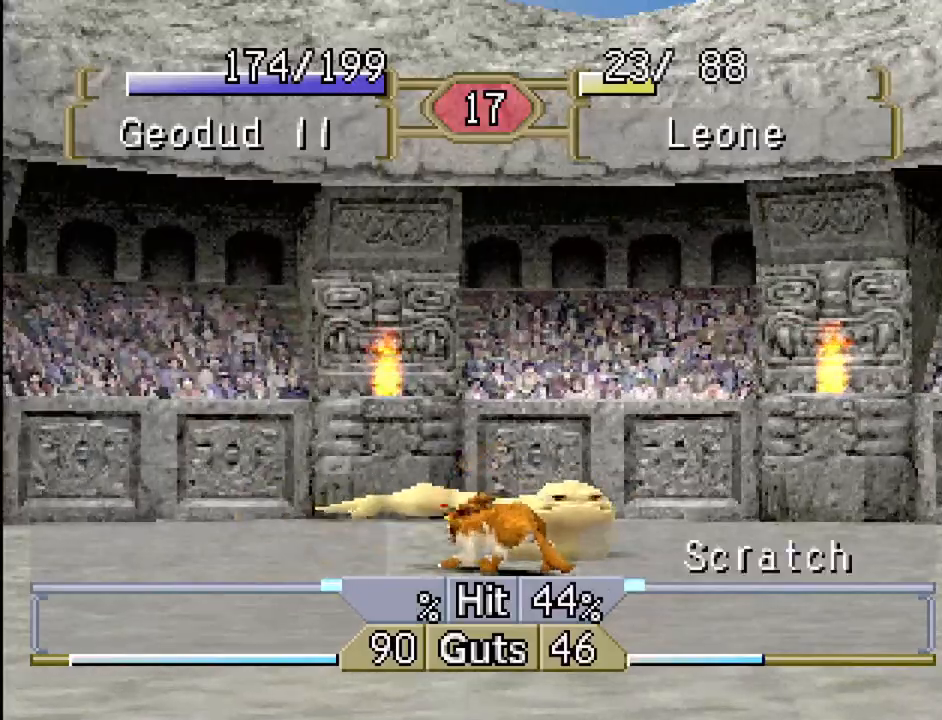
{"buttons": [], "events": []}
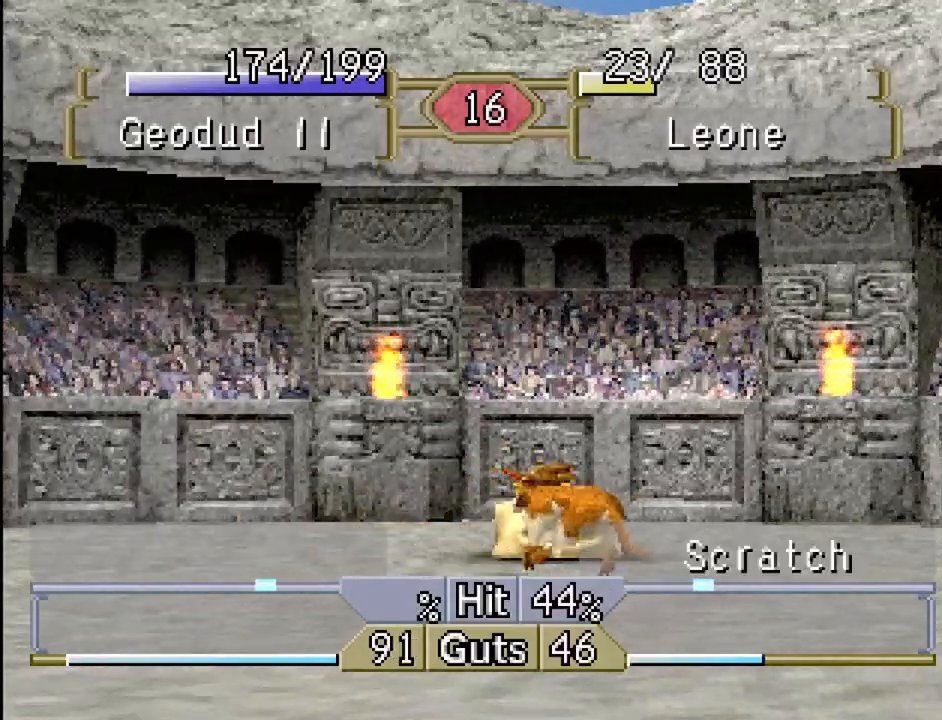
{"buttons": ["DPAD_RIGHT"], "events": [[250, "DPAD_RIGHT", "down"]]}
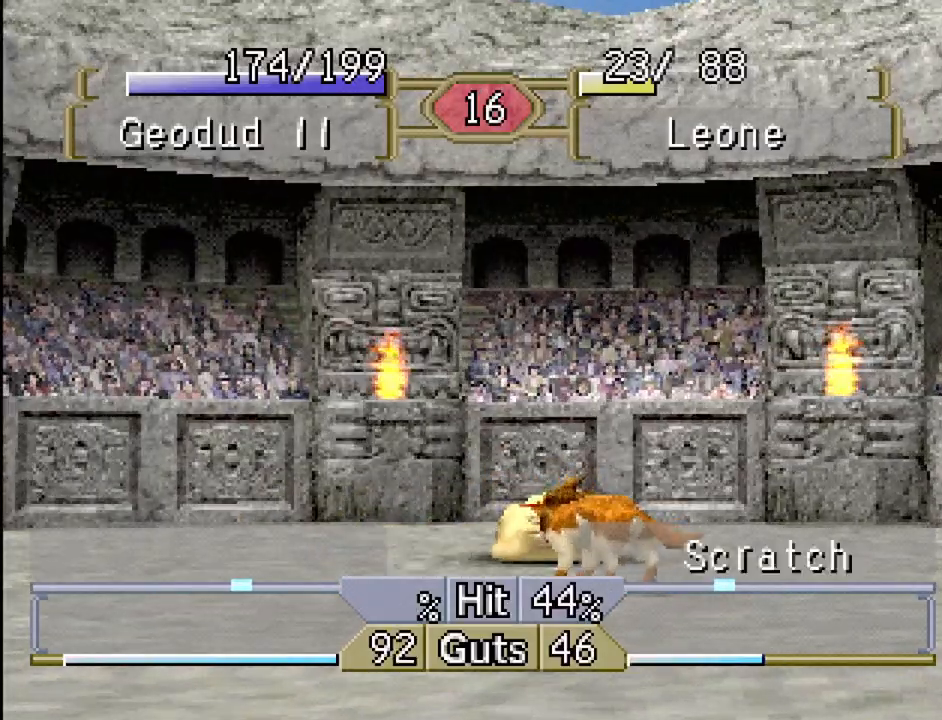
{"buttons": ["DPAD_RIGHT"], "events": [[250, "CROSS", "down"], [400, "CROSS", "up"]]}
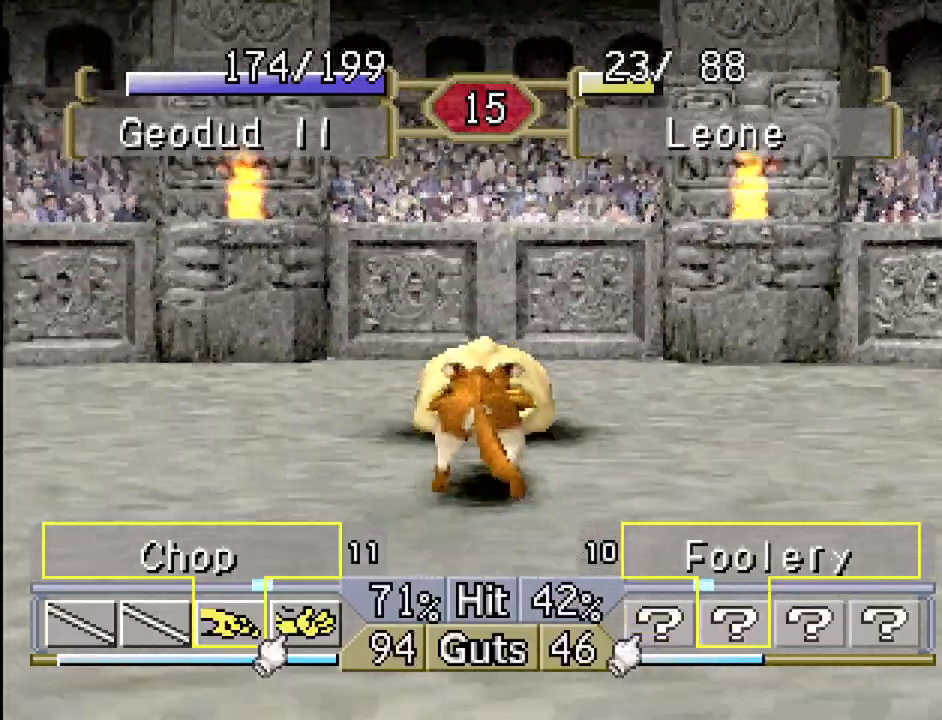
{"buttons": [], "events": [[17, "CROSS", "down"], [83, "DPAD_RIGHT", "up"], [150, "CROSS", "up"]]}
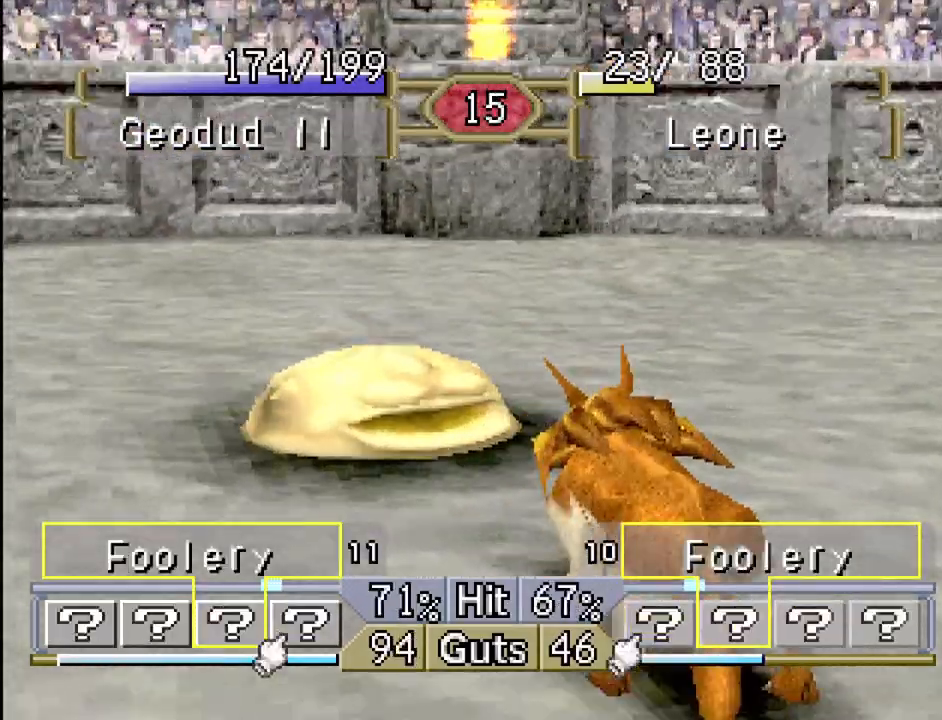
{"buttons": [], "events": [[283, "TRIANGLE", "down"], [417, "TRIANGLE", "up"]]}
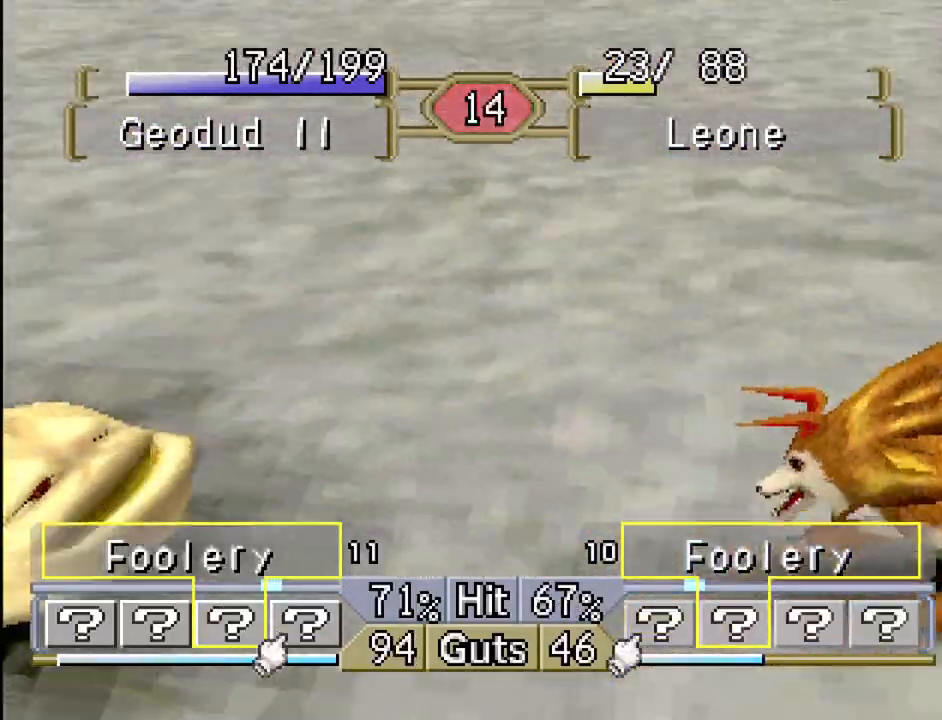
{"buttons": ["CROSS"], "events": [[17, "DPAD_RIGHT", "down"], [100, "TRIANGLE", "down"], [167, "TRIANGLE", "up"], [300, "CROSS", "down"], [333, "DPAD_RIGHT", "up"], [383, "CROSS", "up"], [450, "CROSS", "down"]]}
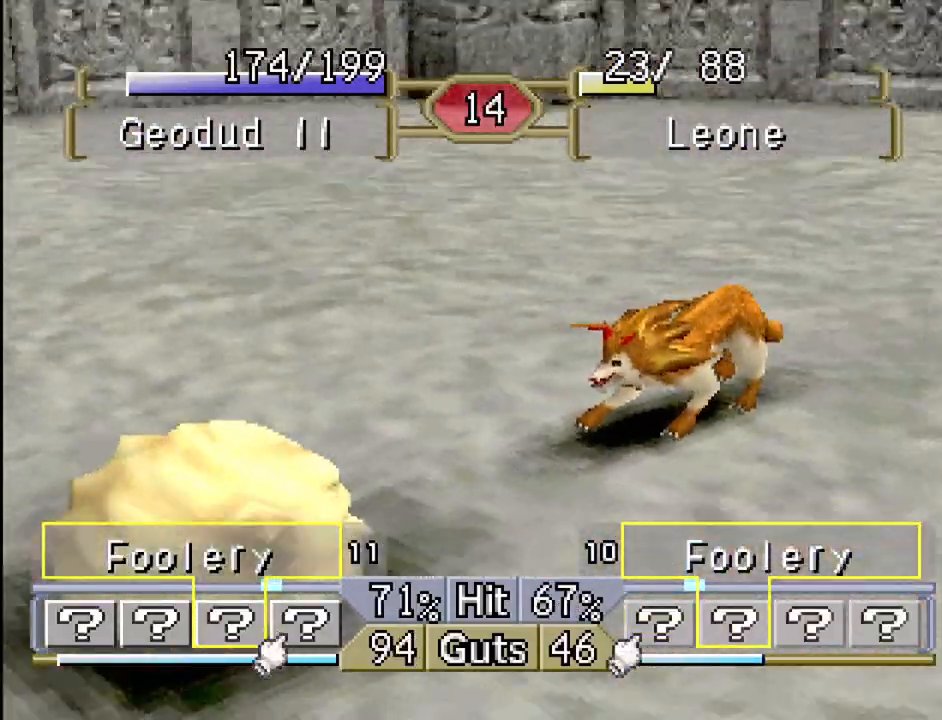
{"buttons": [], "events": [[33, "CROSS", "up"], [117, "CROSS", "down"], [167, "CROSS", "up"], [200, "DPAD_RIGHT", "down"], [250, "CROSS", "down"], [317, "CROSS", "up"], [350, "DPAD_RIGHT", "up"]]}
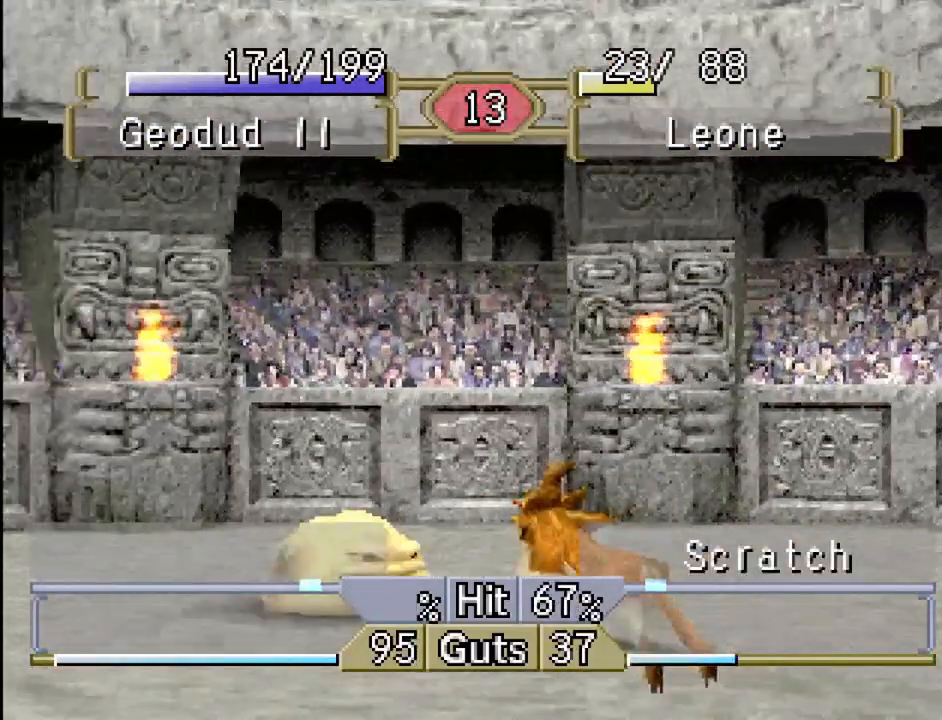
{"buttons": [], "events": []}
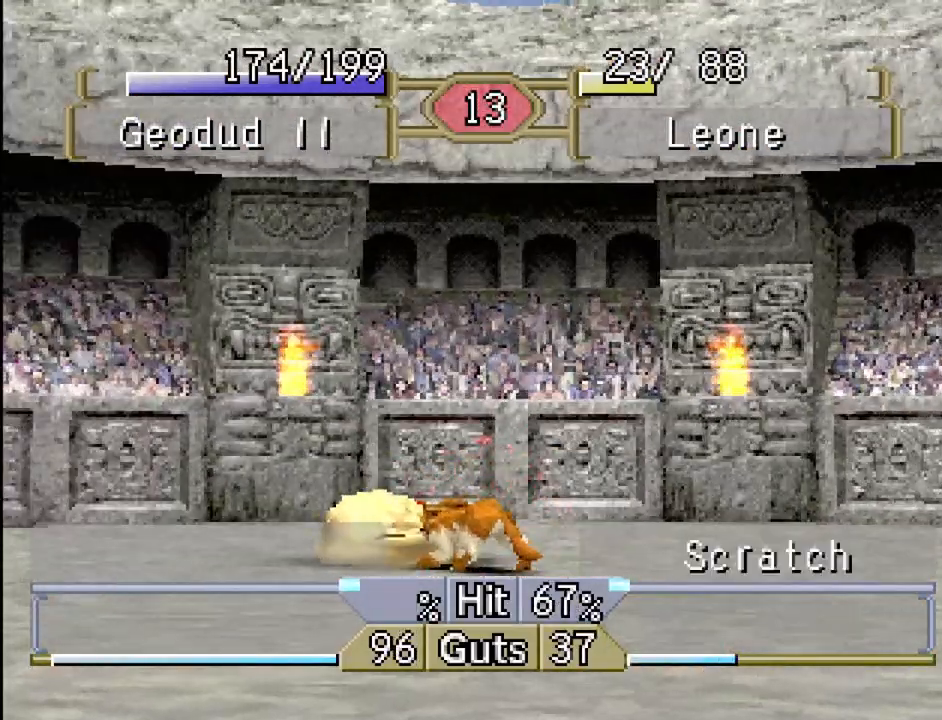
{"buttons": [], "events": []}
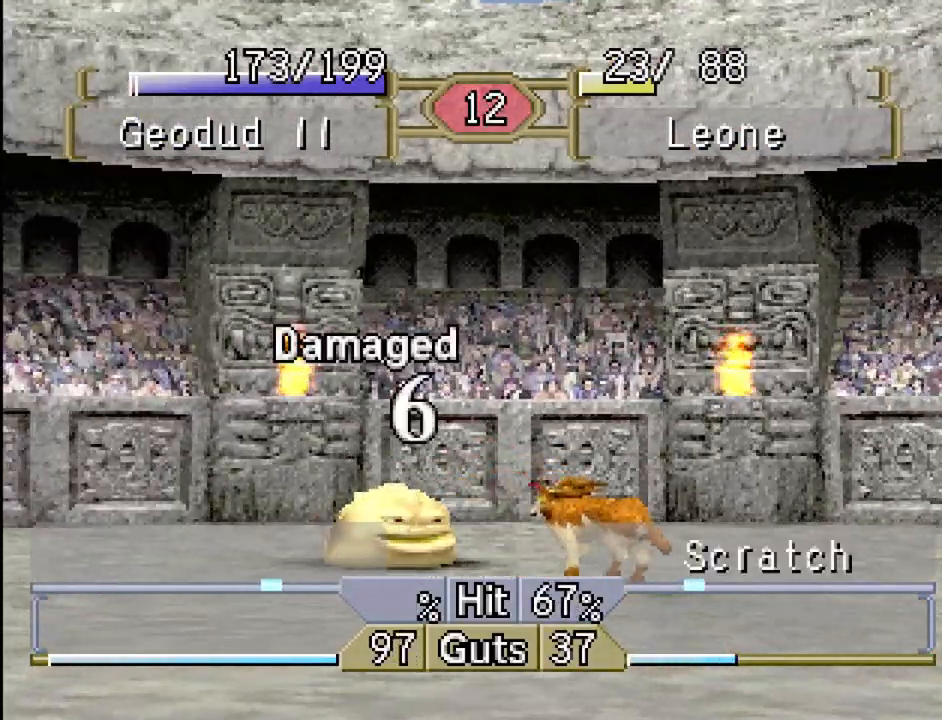
{"buttons": [], "events": [[200, "DPAD_RIGHT", "down"], [350, "CROSS", "down"], [433, "DPAD_RIGHT", "up"], [450, "CROSS", "up"]]}
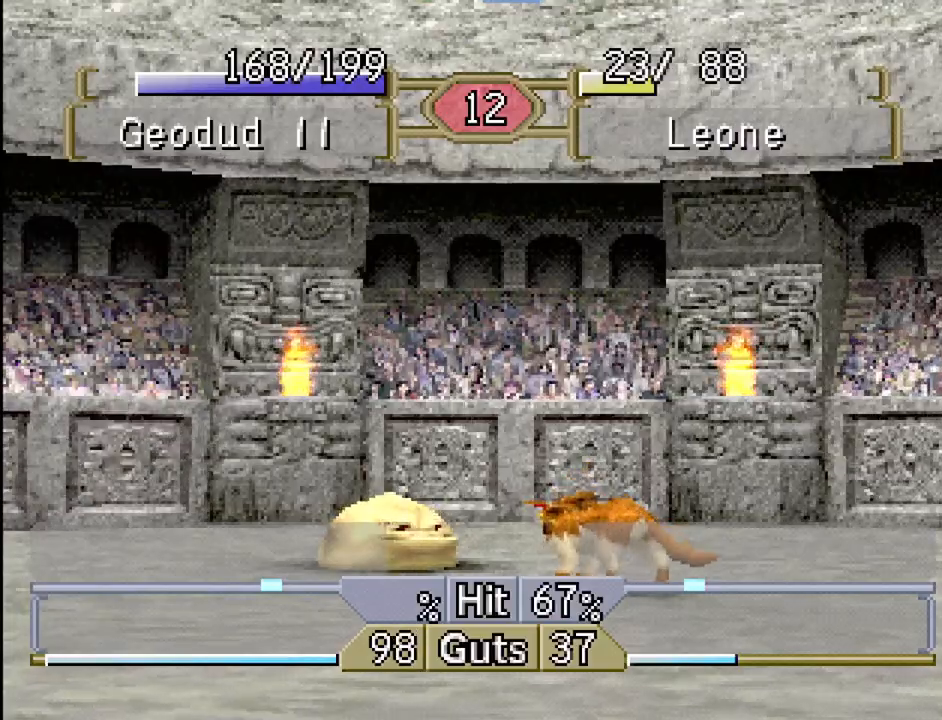
{"buttons": [], "events": [[83, "CROSS", "down"], [100, "DPAD_RIGHT", "down"], [150, "CROSS", "up"], [250, "CROSS", "down"], [317, "CROSS", "up"], [350, "DPAD_RIGHT", "up"], [400, "CROSS", "down"], [467, "CROSS", "up"]]}
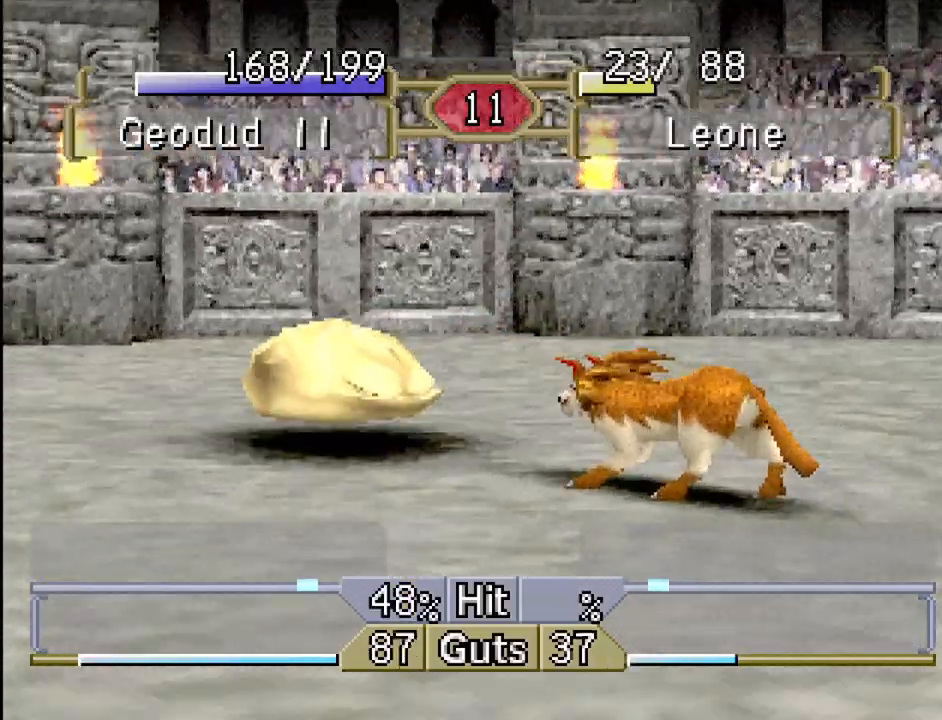
{"buttons": [], "events": [[67, "CROSS", "down"], [133, "CROSS", "up"]]}
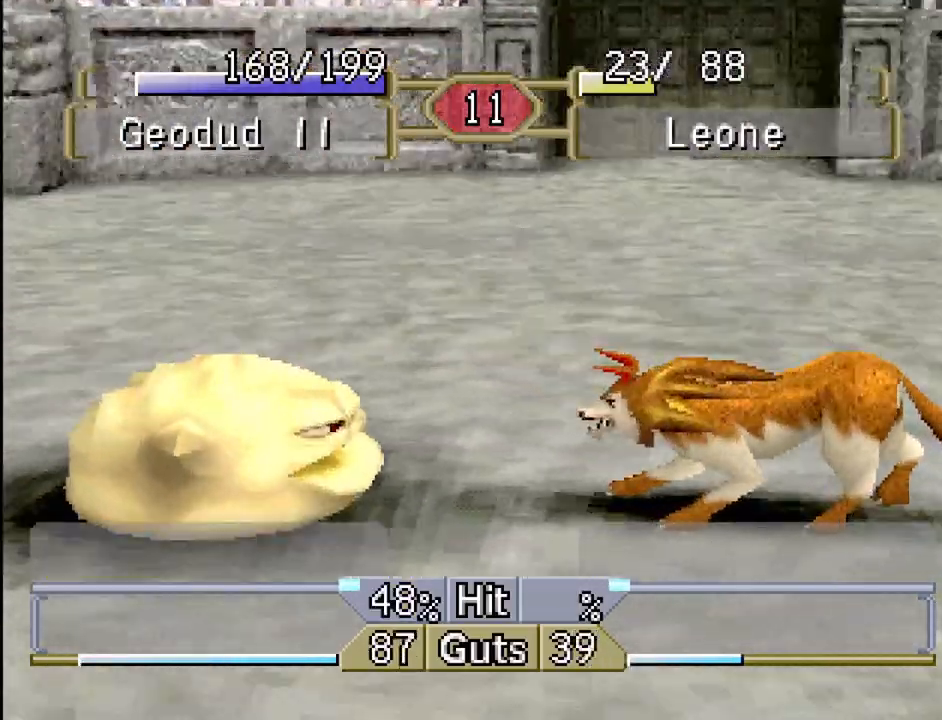
{"buttons": [], "events": []}
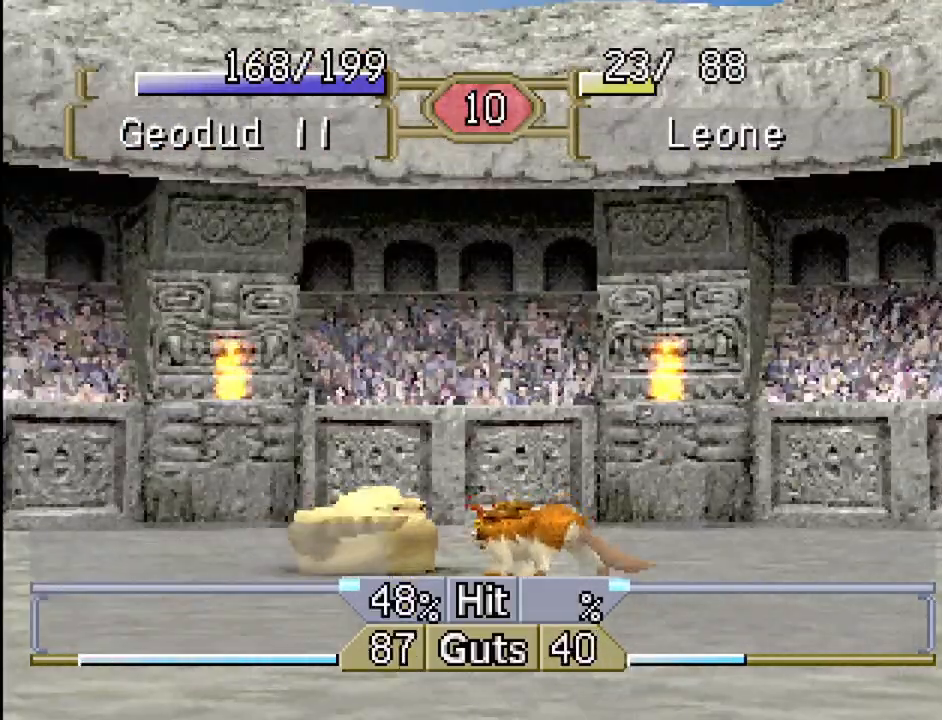
{"buttons": [], "events": []}
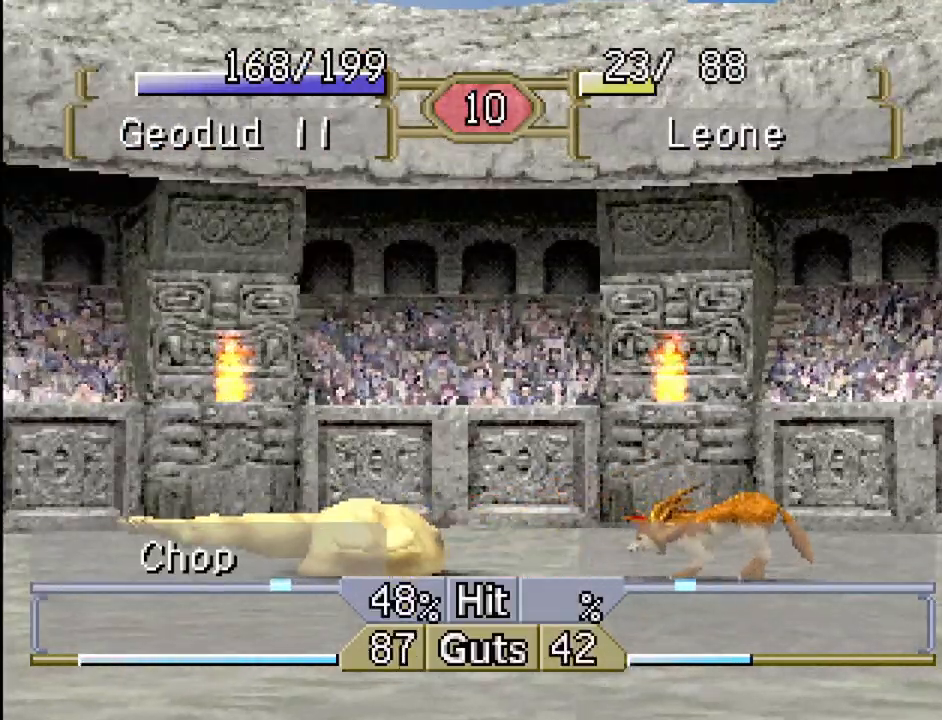
{"buttons": [], "events": []}
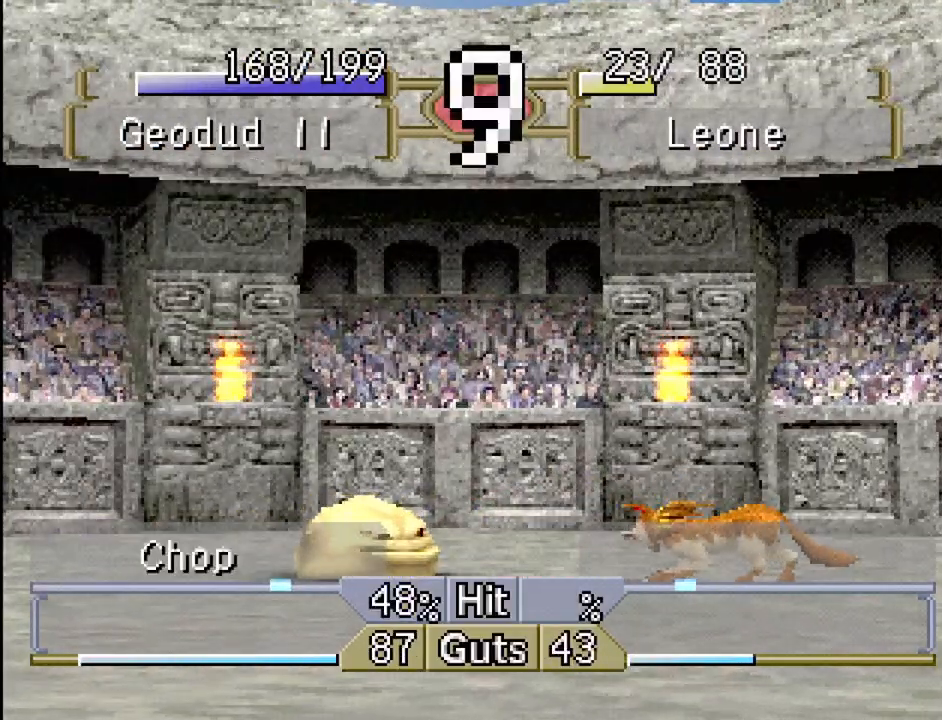
{"buttons": [], "events": []}
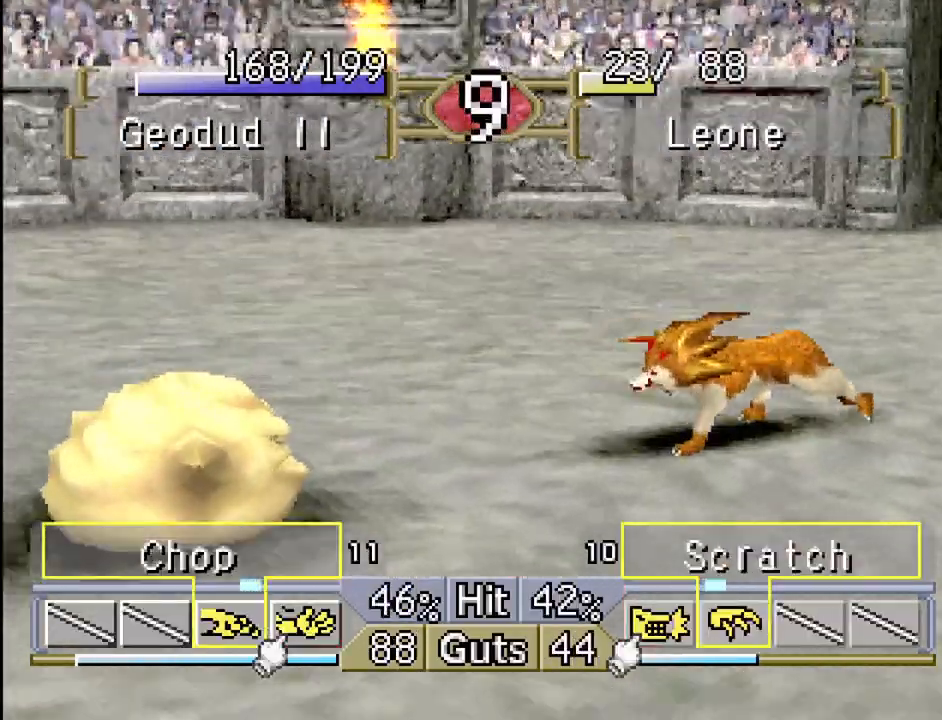
{"buttons": [], "events": [[100, "DPAD_RIGHT", "down"], [117, "CROSS", "down"], [217, "CROSS", "up"], [417, "DPAD_RIGHT", "up"]]}
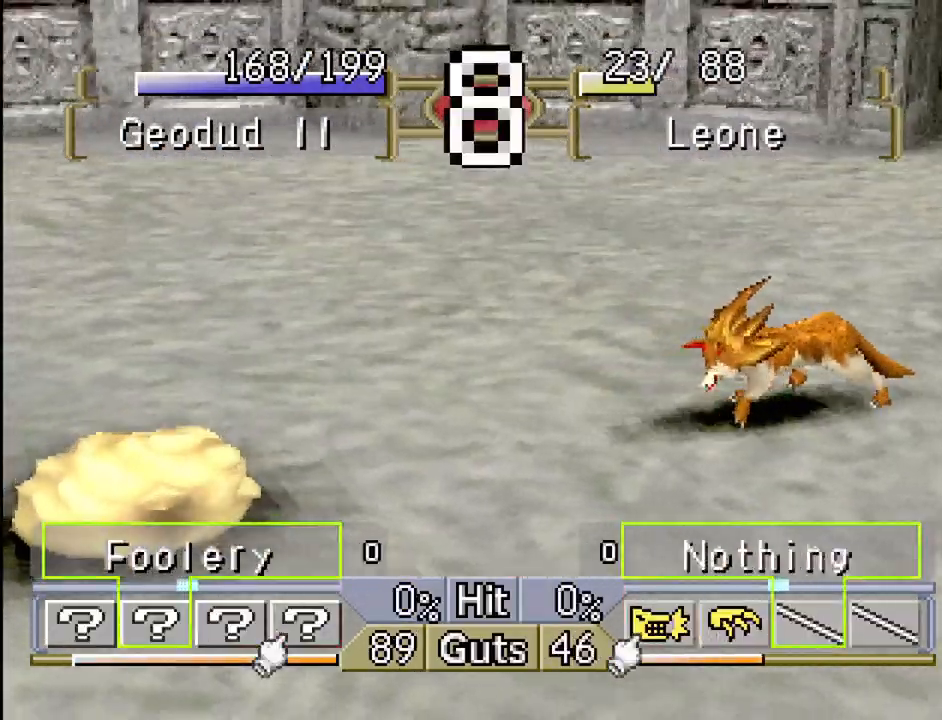
{"buttons": ["DPAD_LEFT"], "events": [[50, "DPAD_RIGHT", "down"], [300, "DPAD_RIGHT", "up"], [333, "TRIANGLE", "down"], [417, "DPAD_LEFT", "down"], [467, "TRIANGLE", "up"]]}
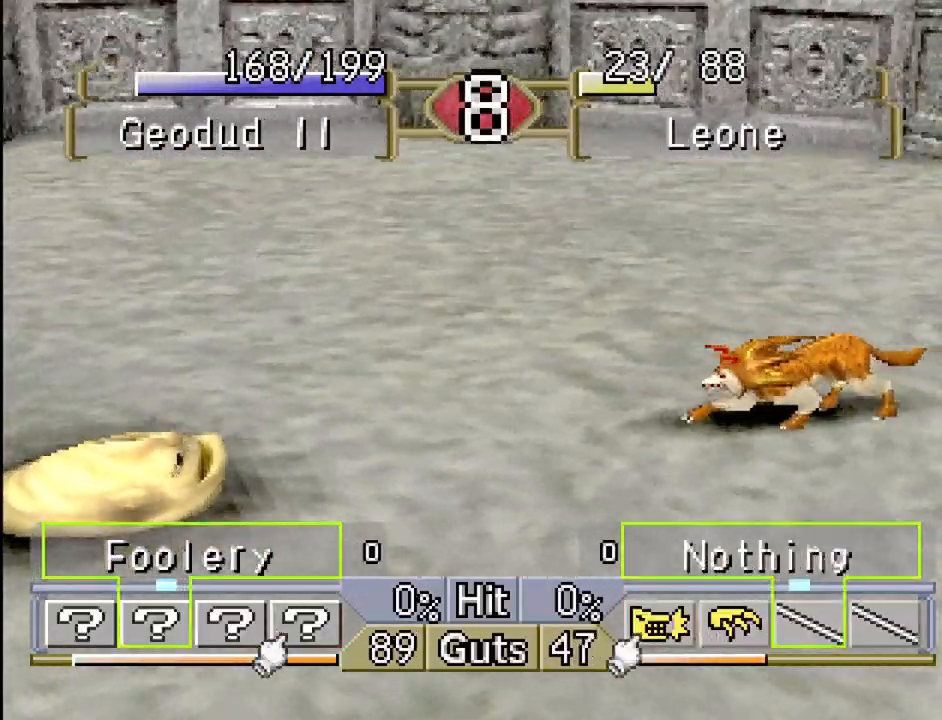
{"buttons": ["TRIANGLE", "DPAD_LEFT"], "events": [[300, "TRIANGLE", "down"], [400, "TRIANGLE", "up"], [467, "TRIANGLE", "down"]]}
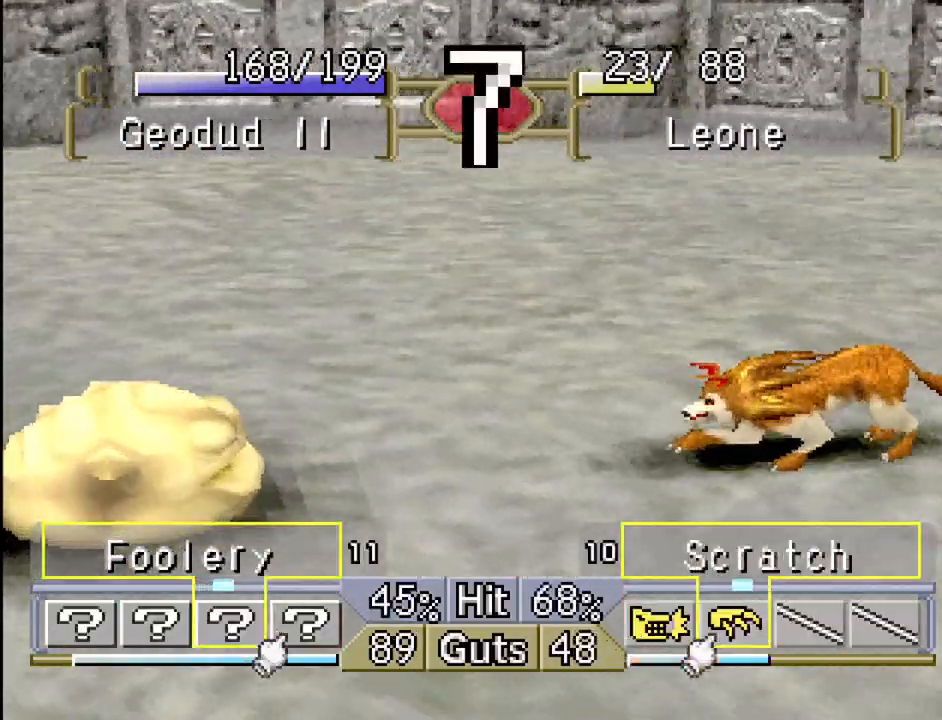
{"buttons": ["CROSS", "DPAD_RIGHT"], "events": [[50, "TRIANGLE", "up"], [217, "DPAD_LEFT", "up"], [267, "DPAD_RIGHT", "down"], [483, "CROSS", "down"]]}